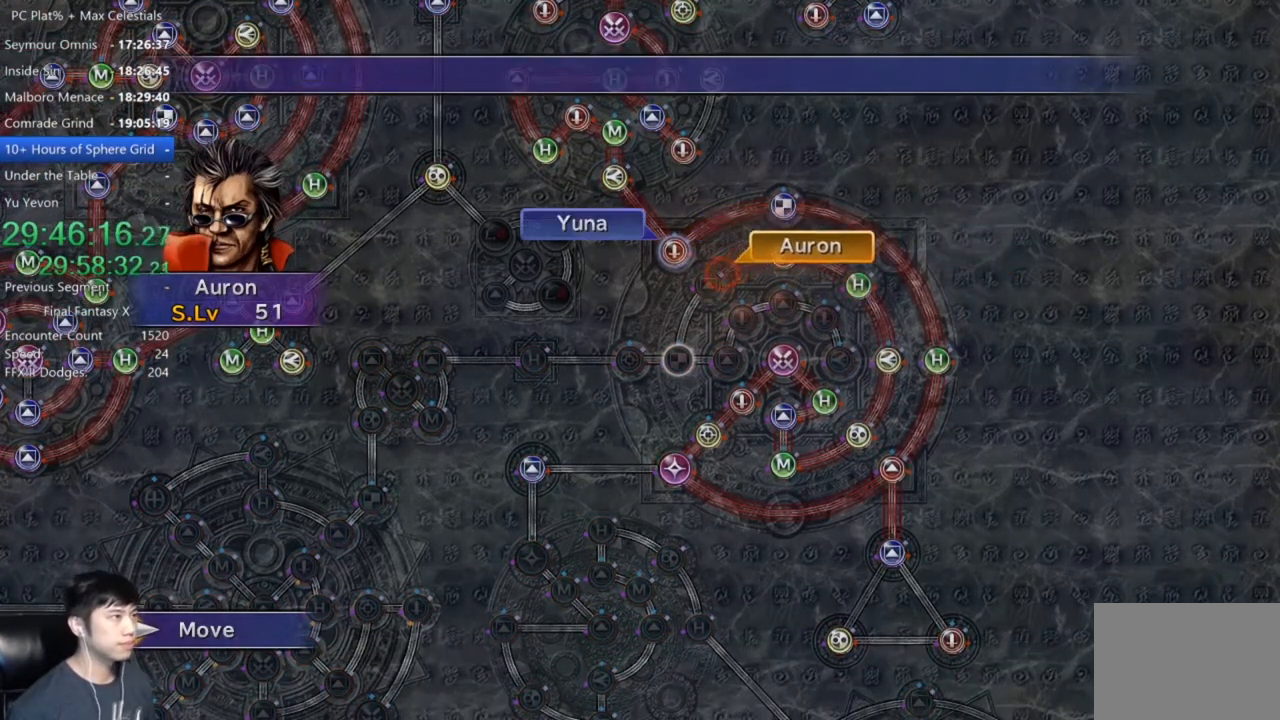
Gameplay with a controller (Xbox layout); each line is a JSON object with the inputs held at the frame after it. "events" lists button and stick changes between this image and that frame as [ms after this image, input, new state], when the widget could be followed in between. Not read: R1.
{"buttons": [], "left_stick": "center", "right_stick": "center", "events": []}
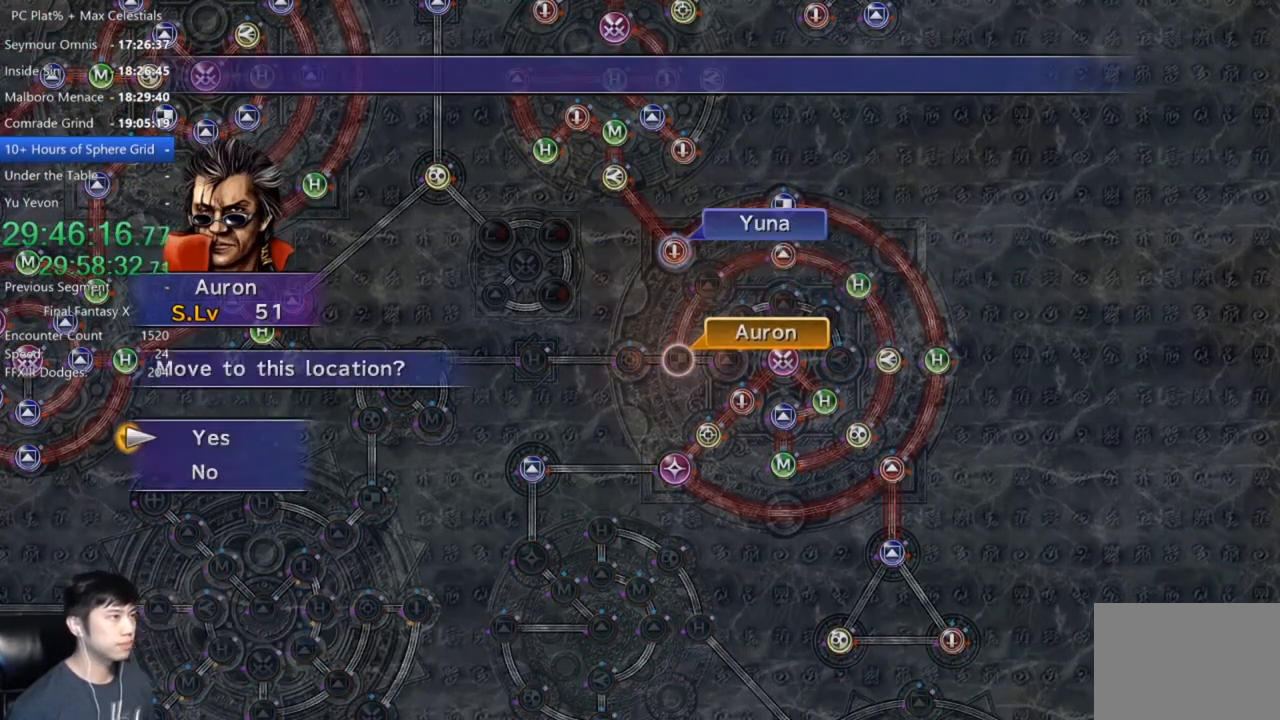
{"buttons": [], "left_stick": "center", "right_stick": "center", "events": [[100, "A", "down"], [167, "A", "up"], [267, "A", "down"], [334, "A", "up"], [367, "DPAD_DOWN", "down"], [401, "A", "down"], [434, "DPAD_DOWN", "up"], [467, "A", "up"]]}
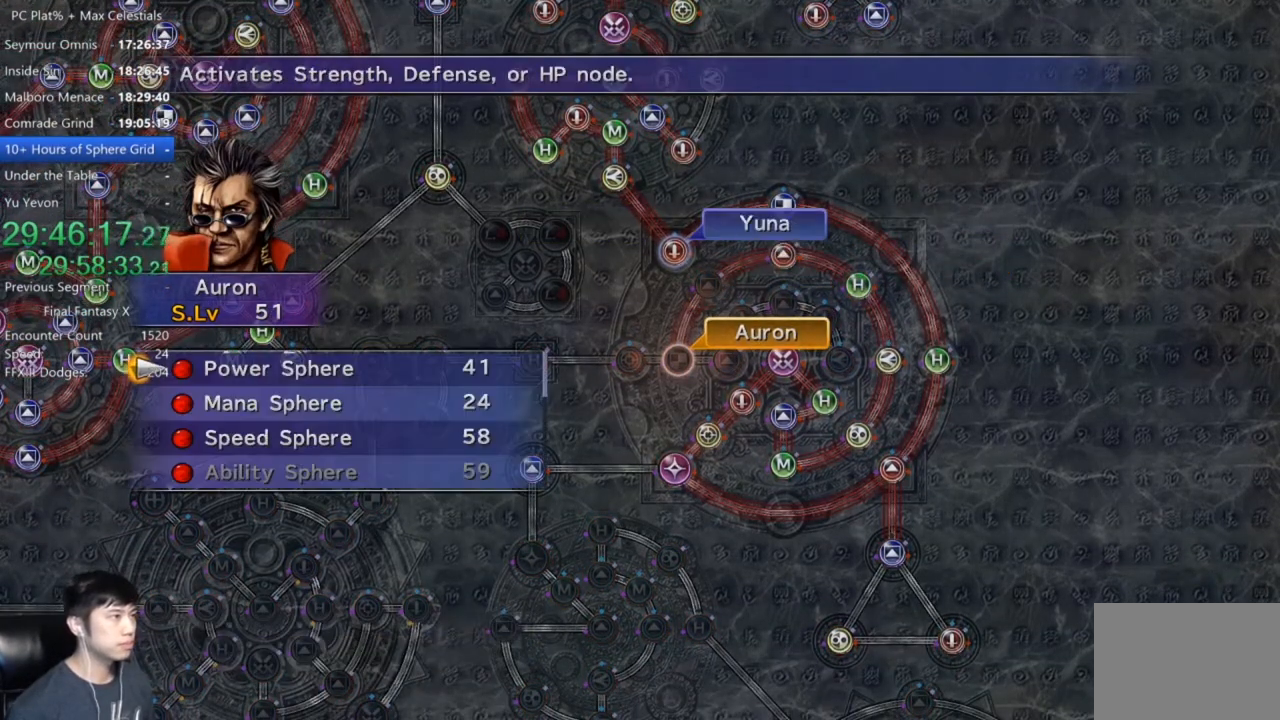
{"buttons": ["A"], "left_stick": "center", "right_stick": "center", "events": [[267, "DPAD_DOWN", "down"], [333, "A", "down"], [333, "DPAD_DOWN", "up"], [400, "A", "up"], [500, "A", "down"]]}
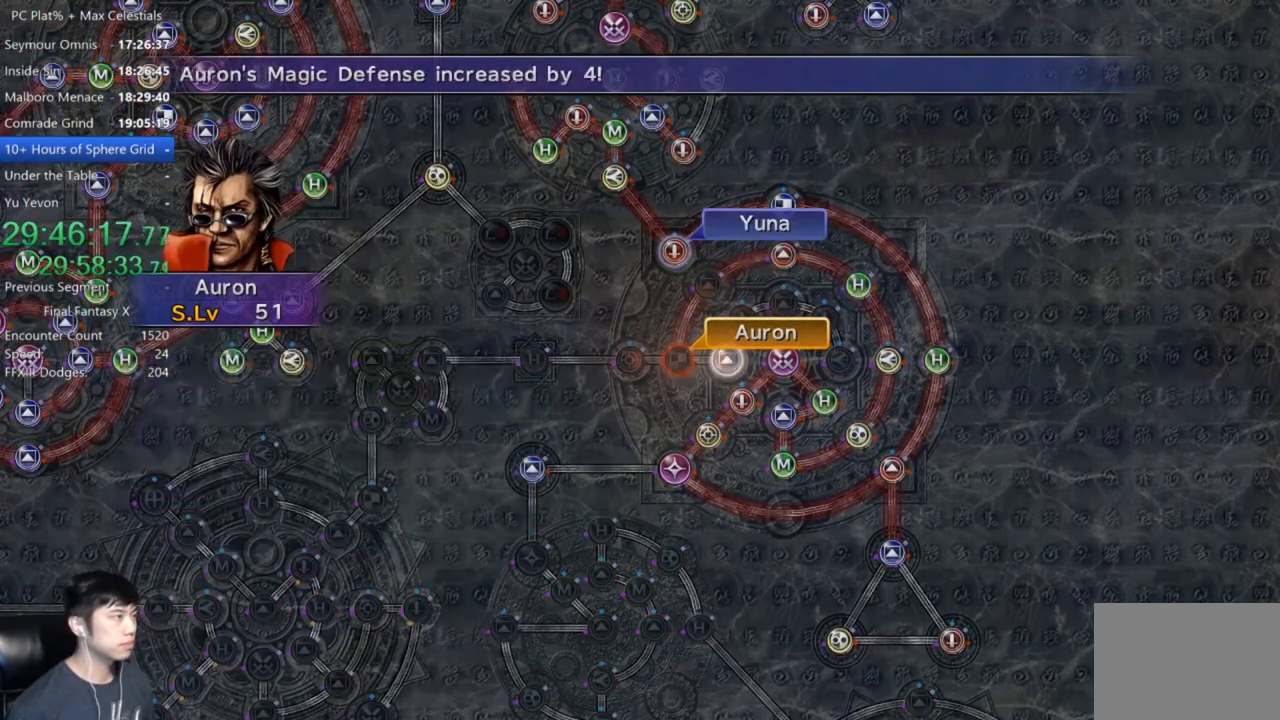
{"buttons": [], "left_stick": "center", "right_stick": "center", "events": [[67, "A", "up"], [134, "A", "down"], [201, "A", "up"]]}
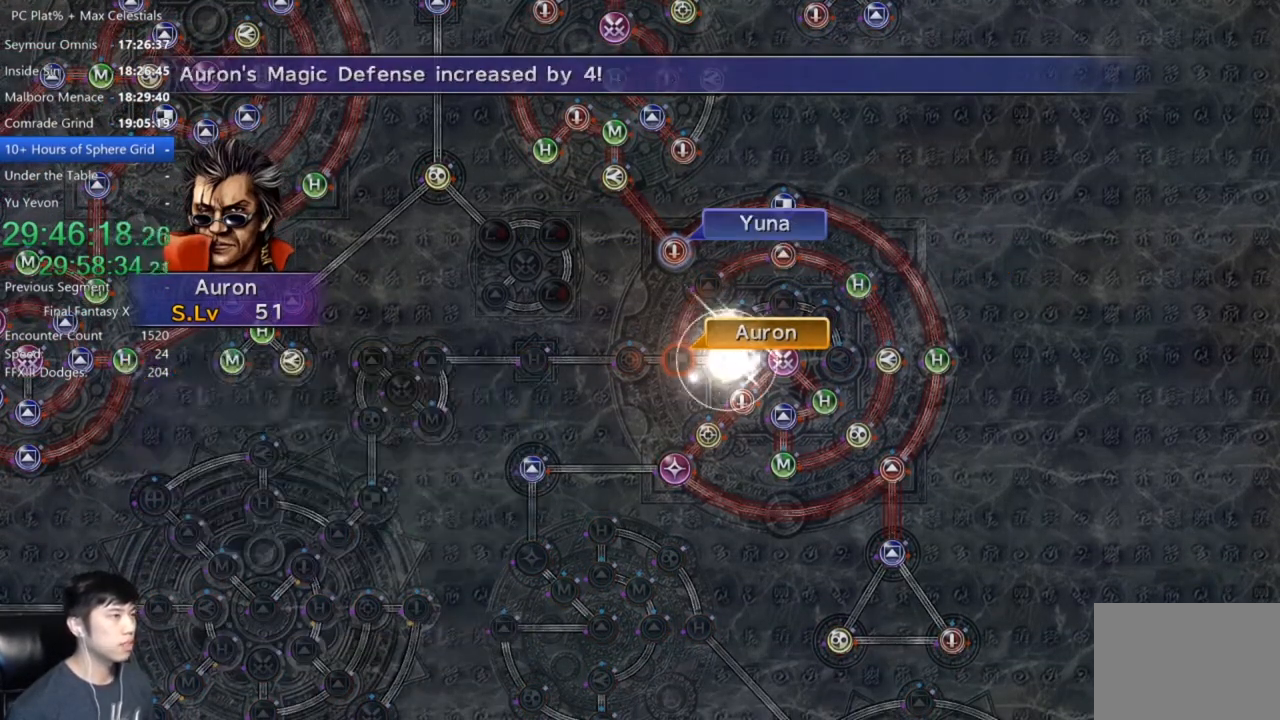
{"buttons": ["A"], "left_stick": "center", "right_stick": "center", "events": [[267, "A", "down"], [334, "A", "up"], [434, "A", "down"]]}
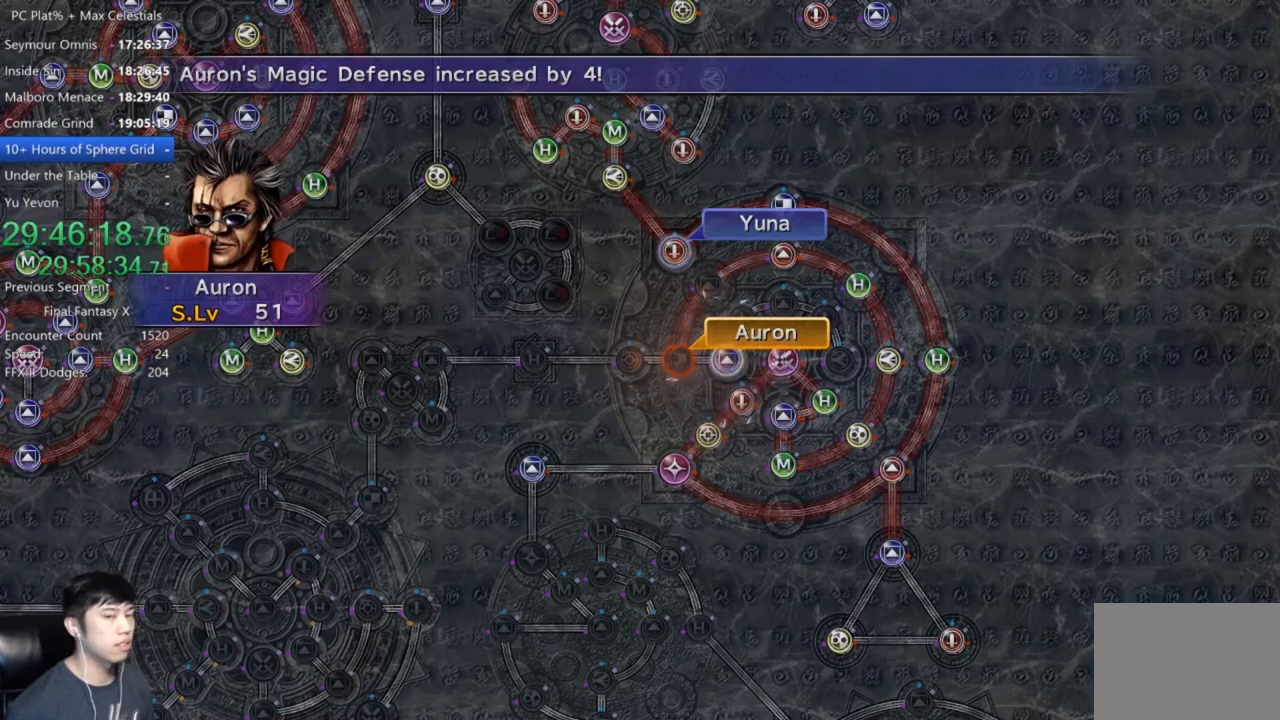
{"buttons": [], "left_stick": "center", "right_stick": "center", "events": [[34, "A", "up"], [134, "A", "down"], [201, "A", "up"], [267, "A", "down"], [367, "A", "up"]]}
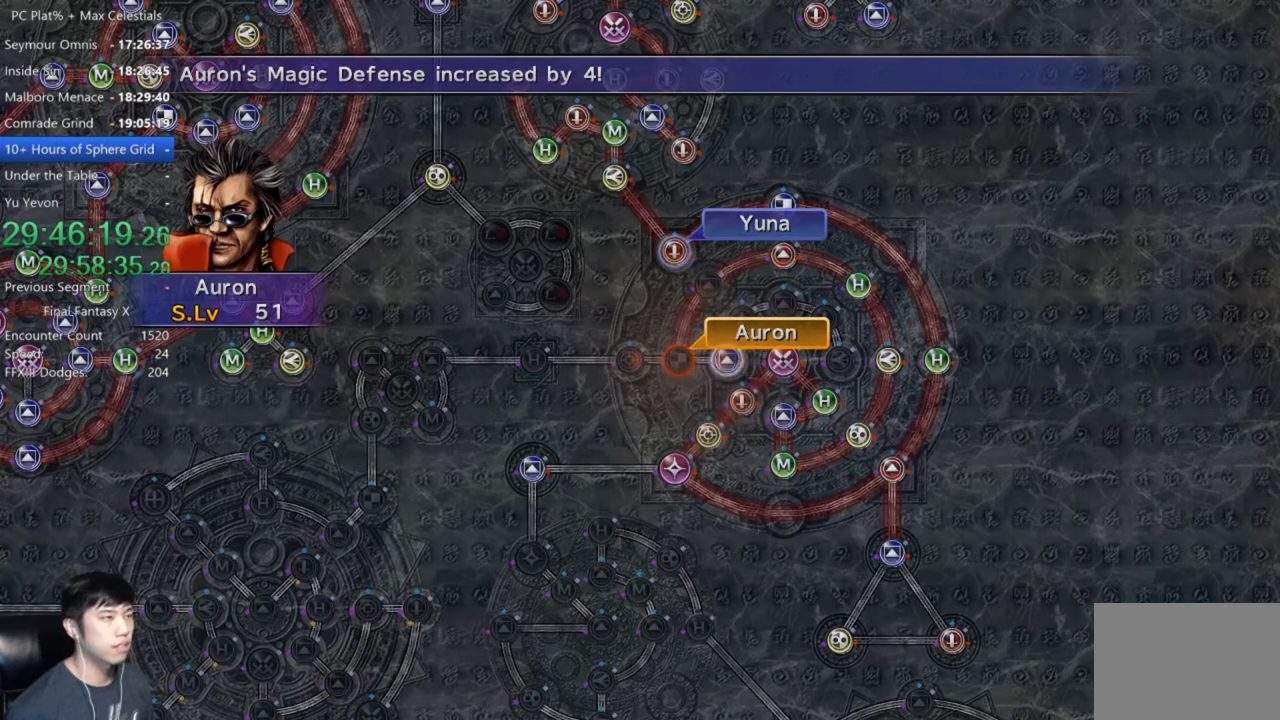
{"buttons": ["DPAD_DOWN"], "left_stick": "center", "right_stick": "center", "events": [[133, "A", "down"], [200, "A", "up"], [300, "A", "down"], [367, "A", "up"], [467, "DPAD_DOWN", "down"]]}
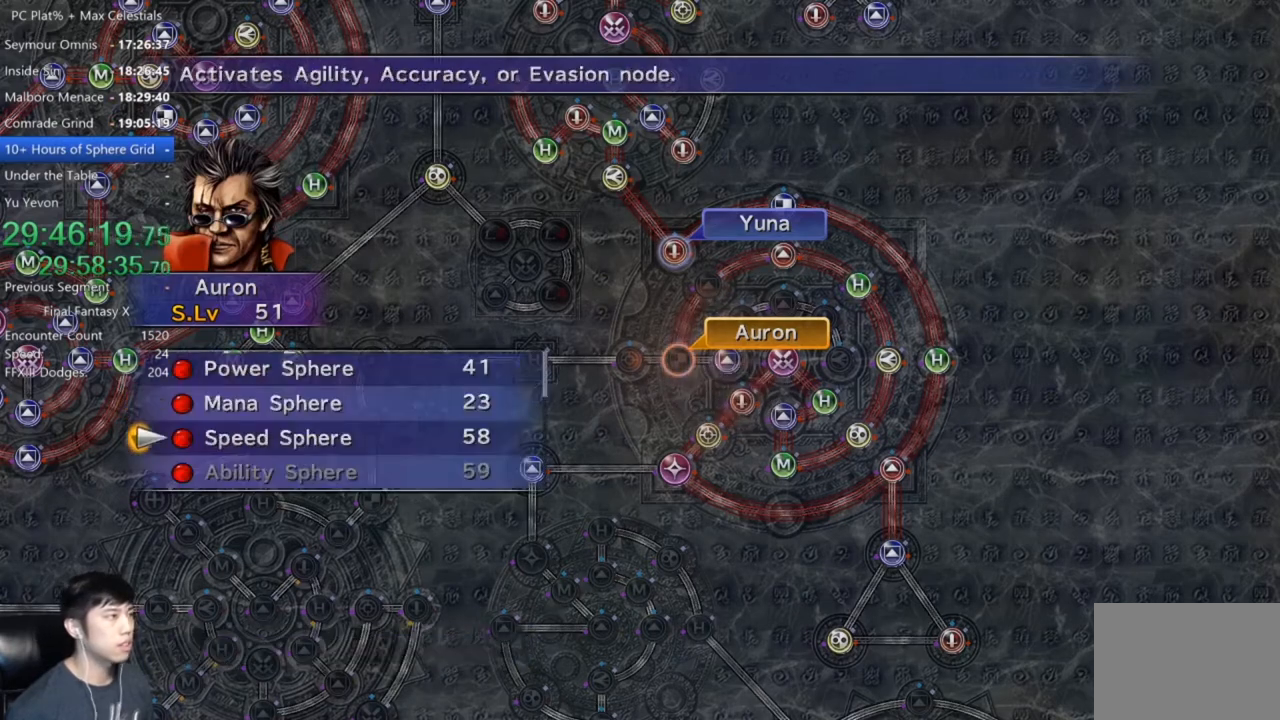
{"buttons": [], "left_stick": "center", "right_stick": "center", "events": [[67, "A", "down"], [67, "DPAD_DOWN", "up"], [100, "A", "up"], [167, "A", "down"], [234, "A", "up"], [301, "A", "down"], [367, "A", "up"], [434, "A", "down"], [501, "A", "up"]]}
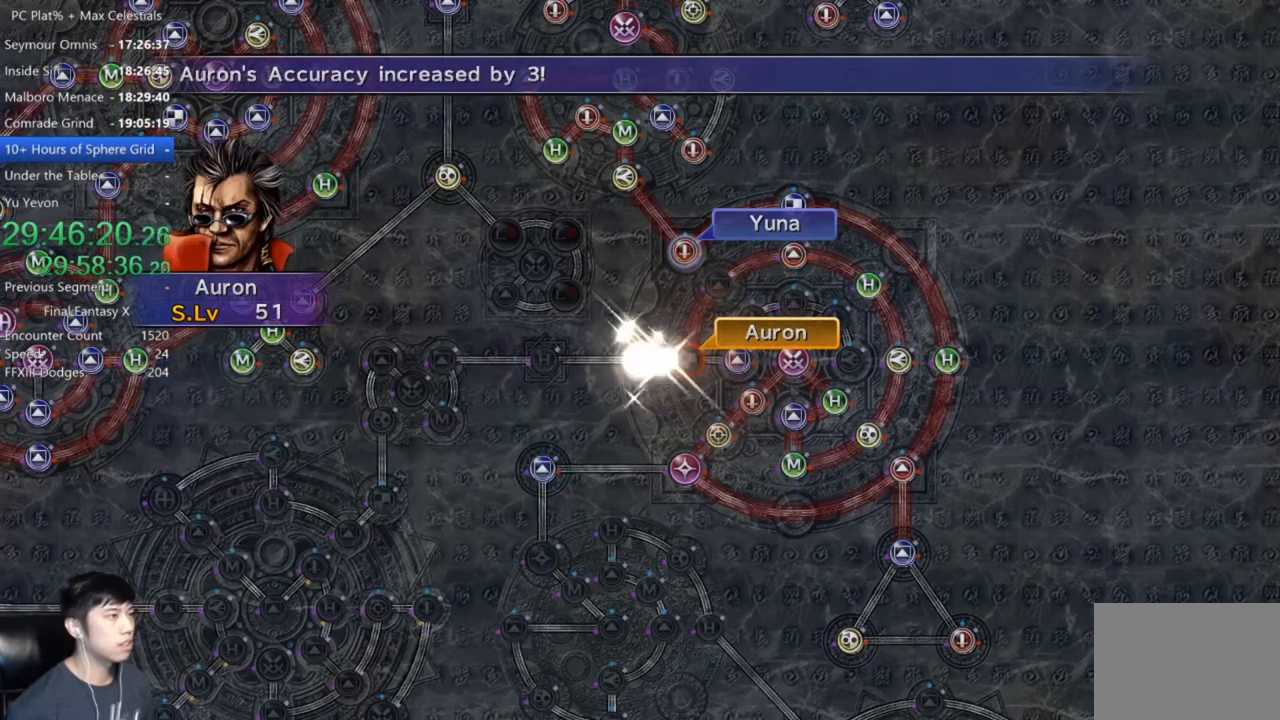
{"buttons": [], "left_stick": "center", "right_stick": "center", "events": []}
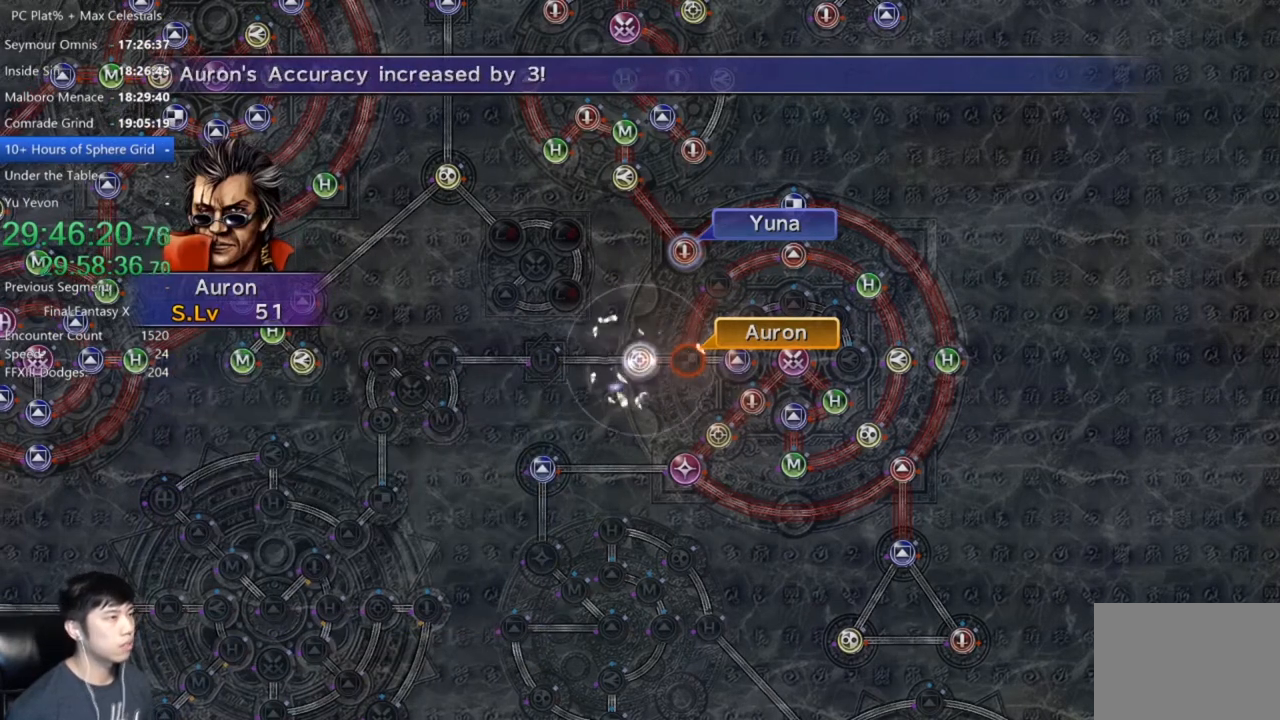
{"buttons": ["A"], "left_stick": "center", "right_stick": "center", "events": [[167, "A", "down"], [267, "A", "up"], [367, "A", "down"], [434, "A", "up"], [501, "A", "down"]]}
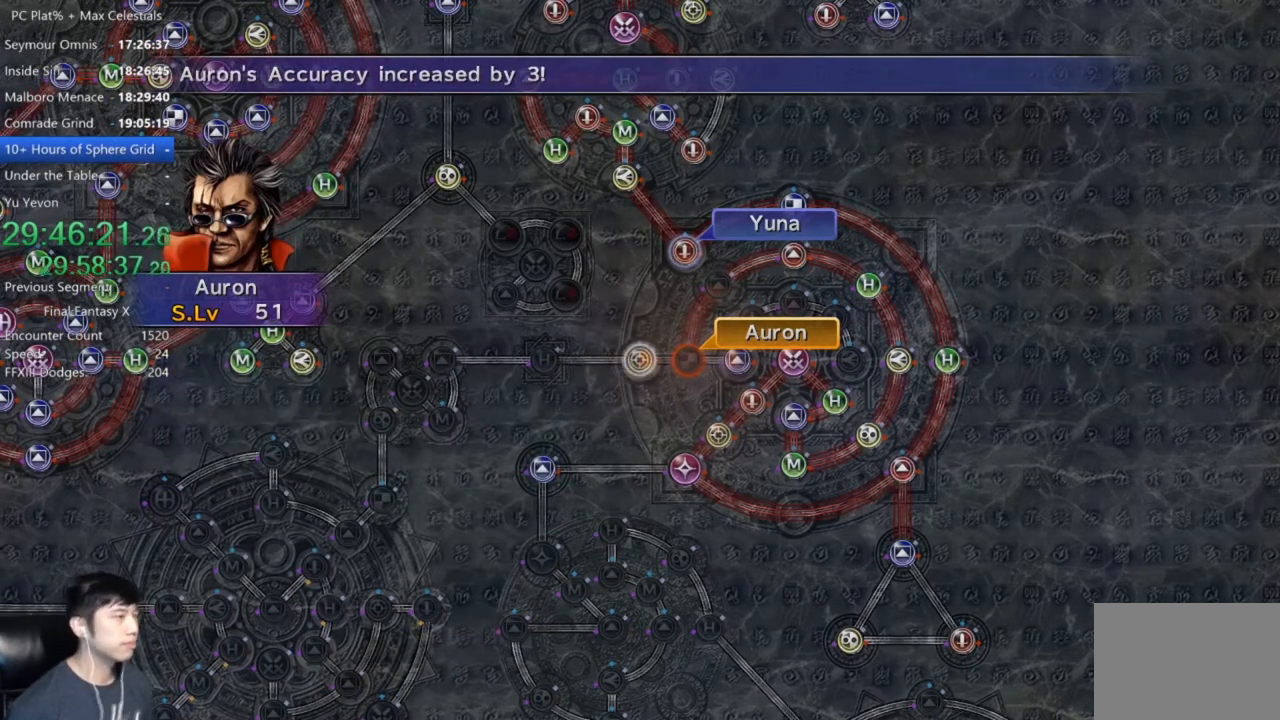
{"buttons": [], "left_stick": "center", "right_stick": "center", "events": [[100, "A", "up"], [367, "A", "down"], [434, "A", "up"]]}
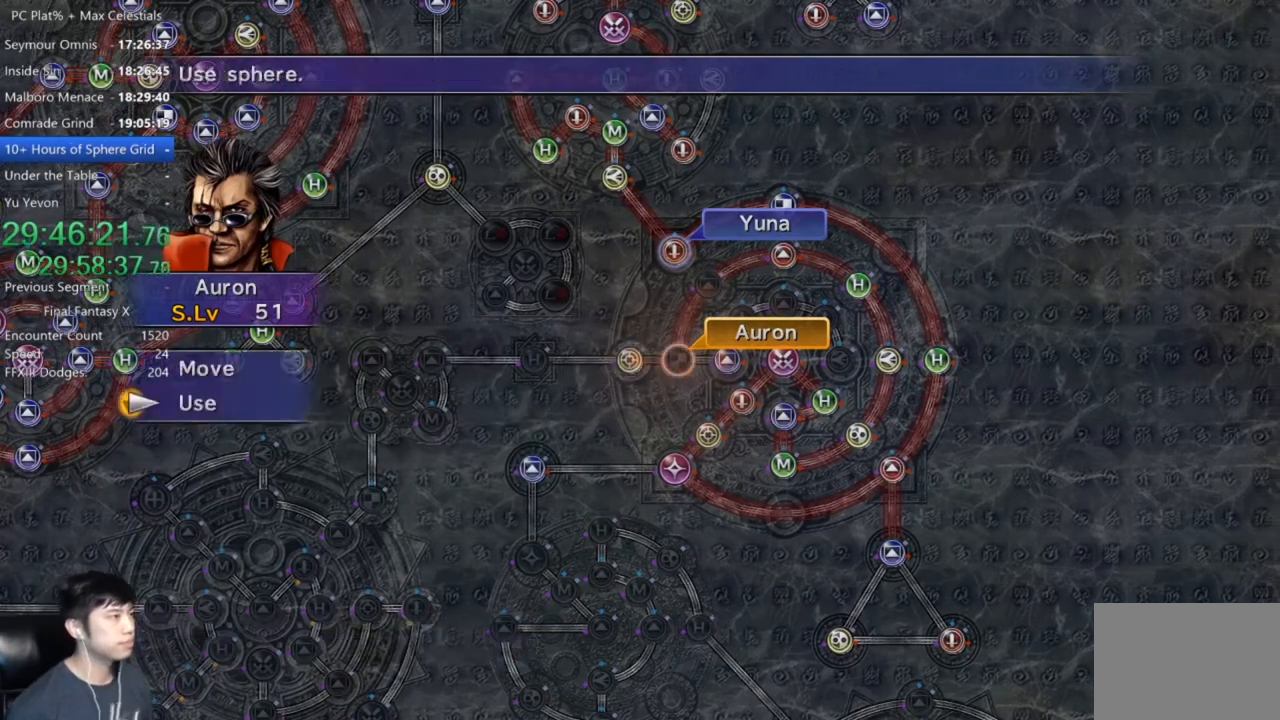
{"buttons": ["A"], "left_stick": "center", "right_stick": "center", "events": [[34, "A", "down"], [100, "A", "up"], [201, "DPAD_UP", "down"], [267, "A", "down"], [267, "DPAD_UP", "up"], [334, "A", "up"], [401, "A", "down"], [434, "A", "up"], [501, "A", "down"]]}
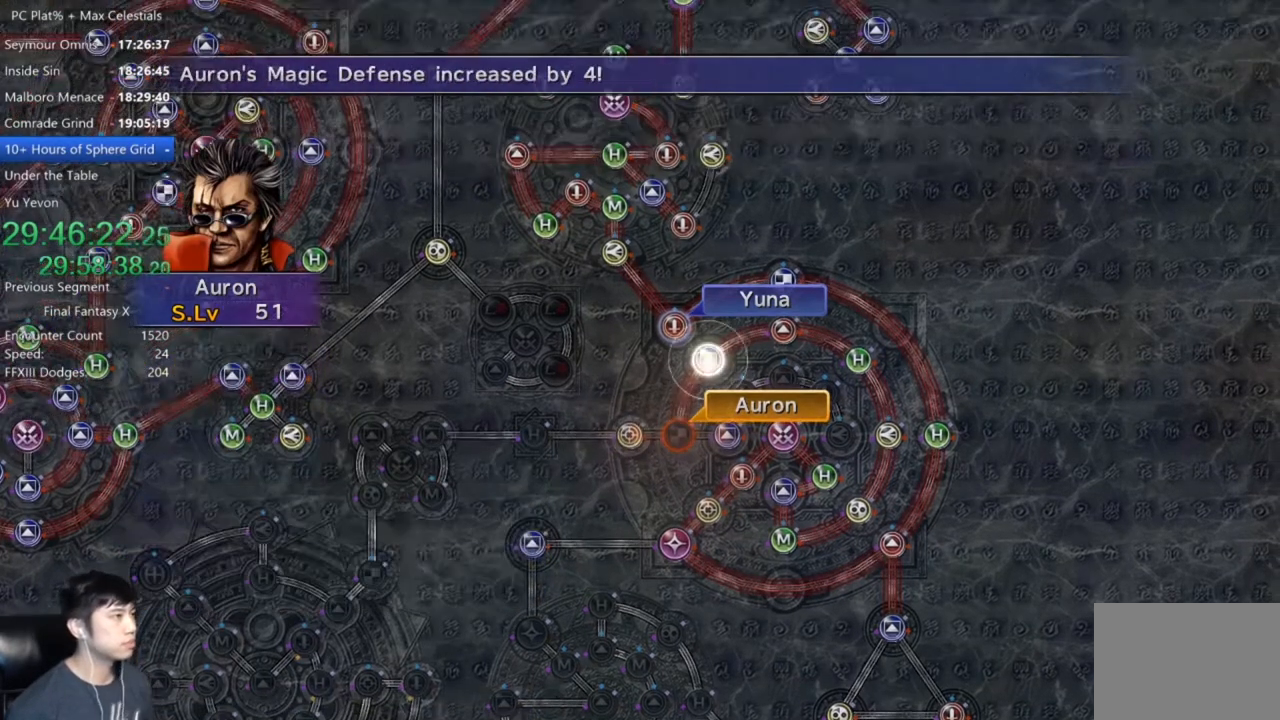
{"buttons": ["A"], "left_stick": "center", "right_stick": "center", "events": [[67, "A", "up"], [133, "A", "down"], [267, "A", "up"], [467, "A", "down"]]}
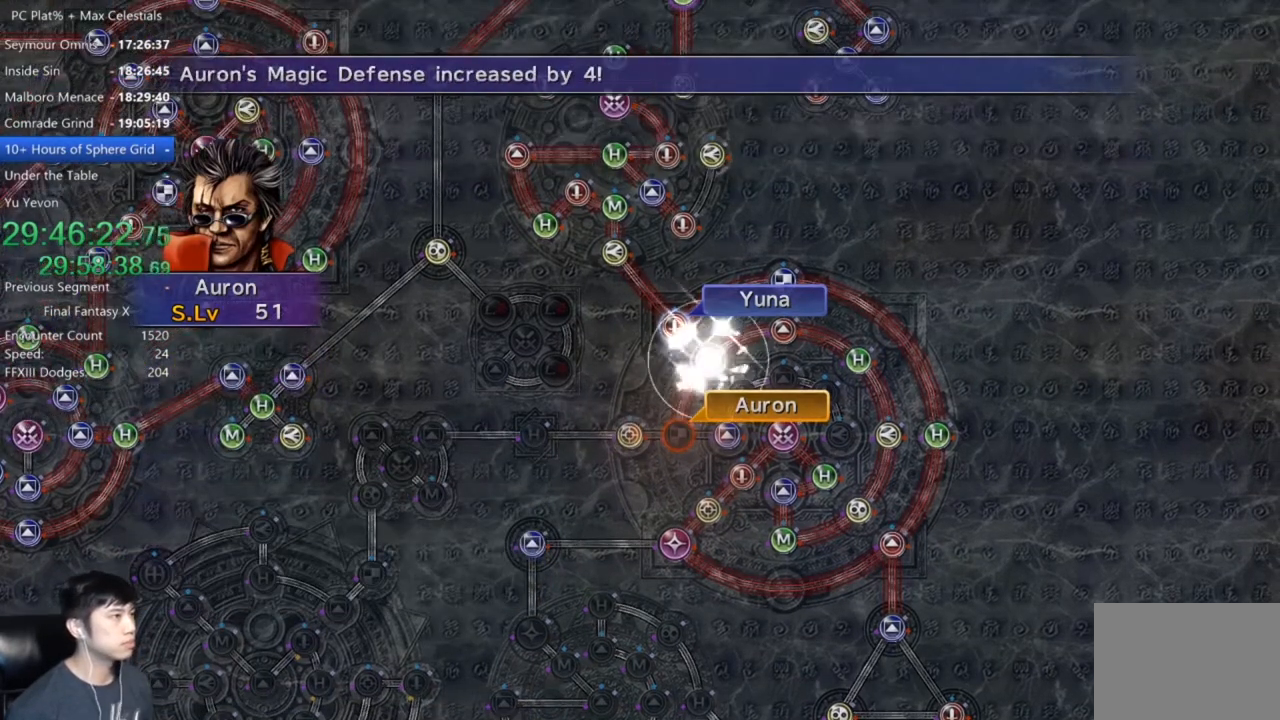
{"buttons": ["A"], "left_stick": "center", "right_stick": "center", "events": [[34, "A", "up"], [134, "A", "down"], [201, "A", "up"], [301, "A", "down"], [367, "A", "up"], [467, "A", "down"]]}
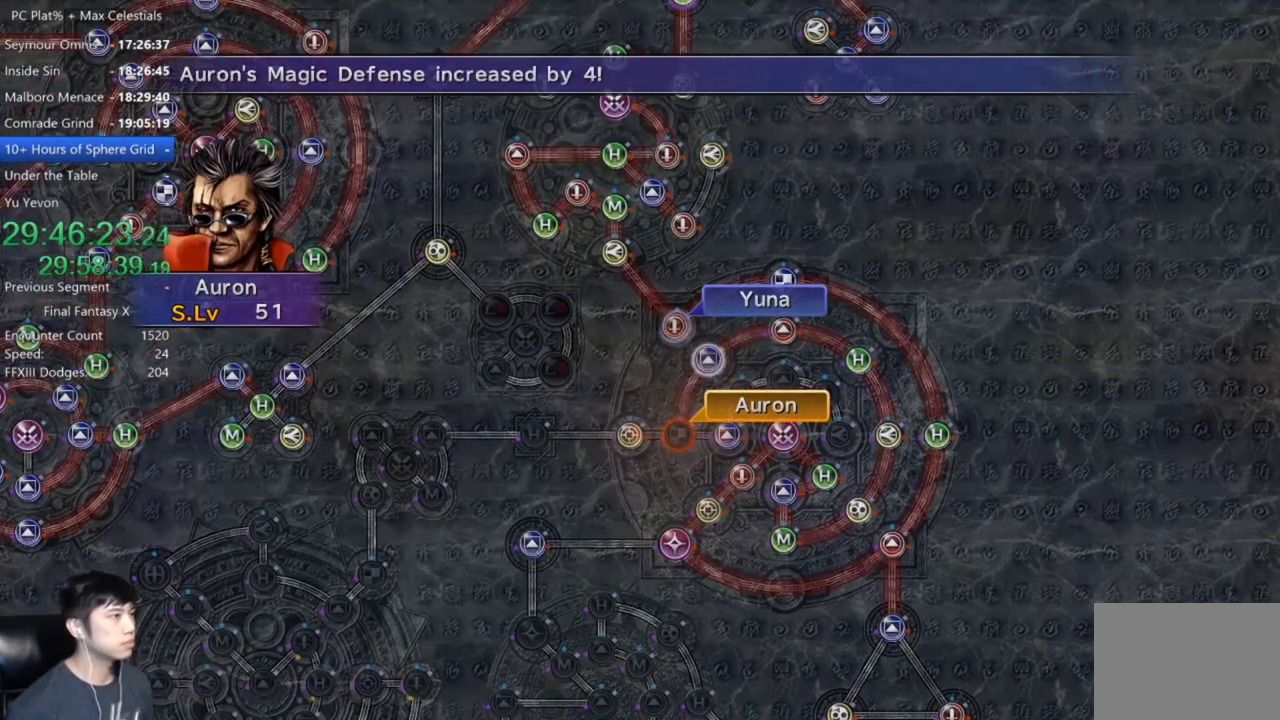
{"buttons": ["A"], "left_stick": "center", "right_stick": "center", "events": [[33, "A", "up"], [167, "A", "down"], [200, "A", "up"], [500, "A", "down"]]}
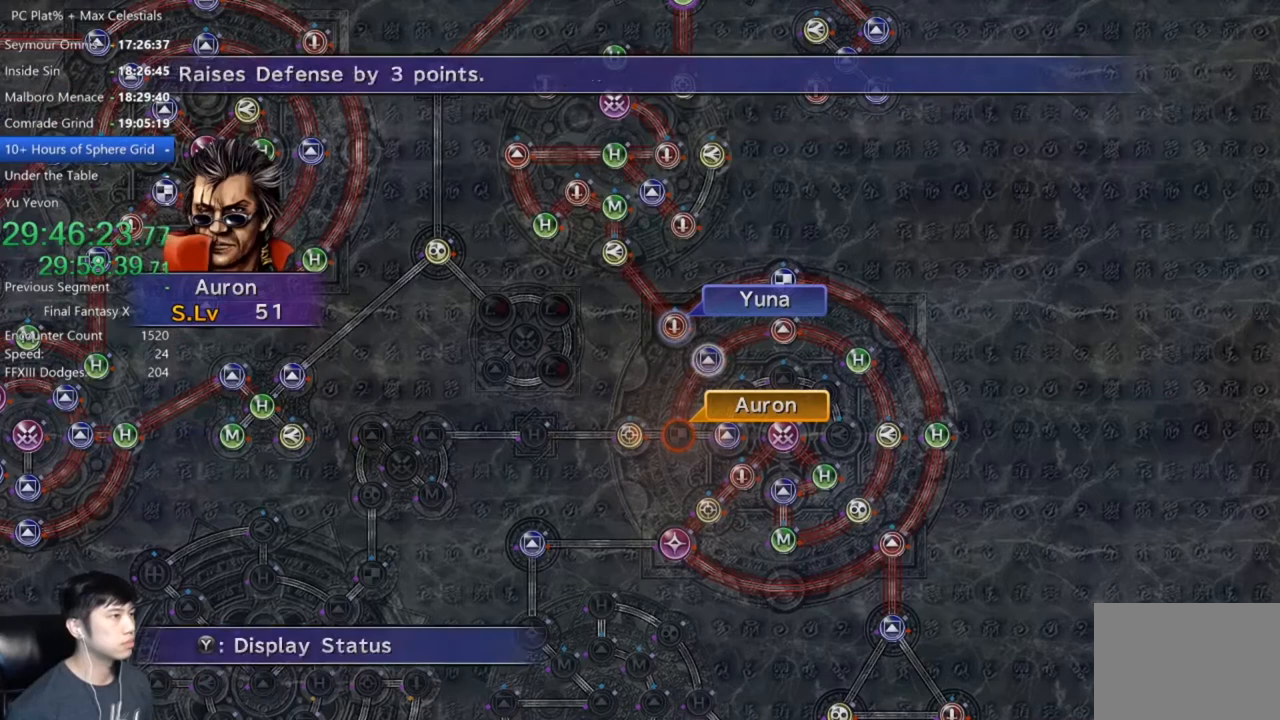
{"buttons": [], "left_stick": "center", "right_stick": "center", "events": [[67, "A", "up"], [201, "A", "down"], [234, "A", "up"], [367, "DPAD_UP", "down"], [467, "DPAD_UP", "up"]]}
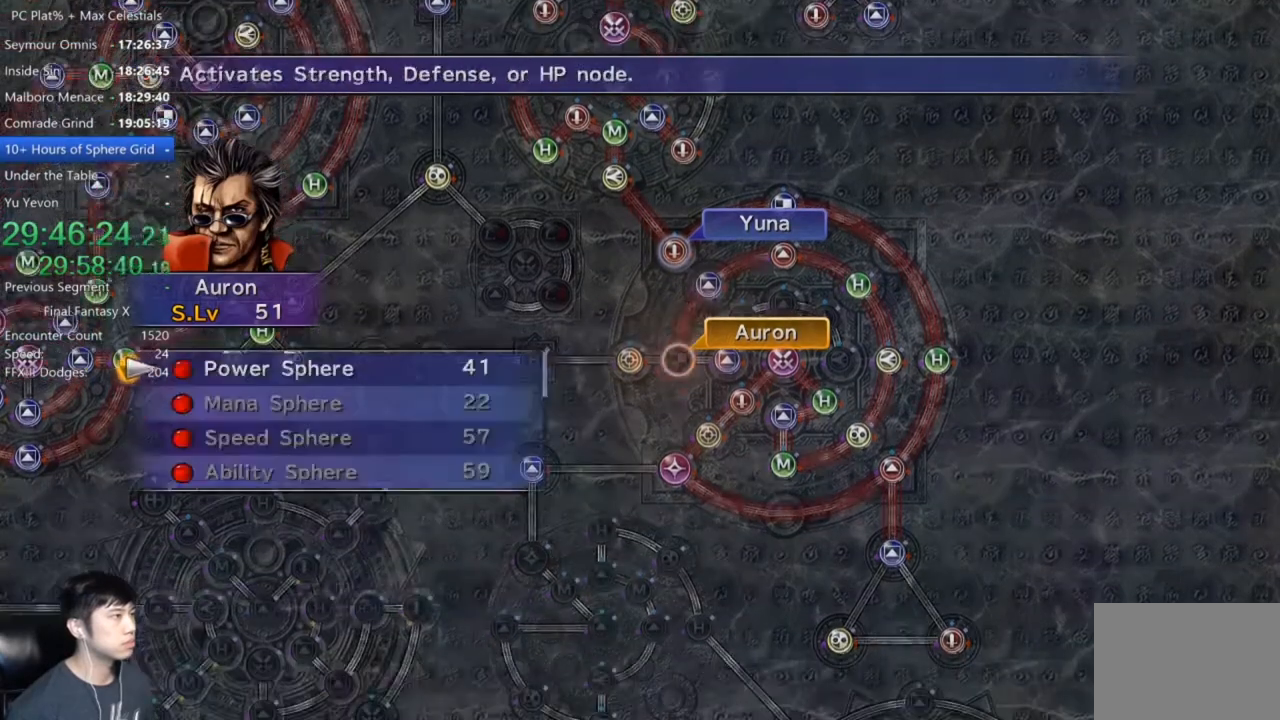
{"buttons": [], "left_stick": "center", "right_stick": "center", "events": [[34, "A", "down"], [67, "A", "up"], [134, "A", "down"], [201, "A", "up"], [267, "A", "down"], [368, "A", "up"], [401, "A", "down"], [501, "A", "up"]]}
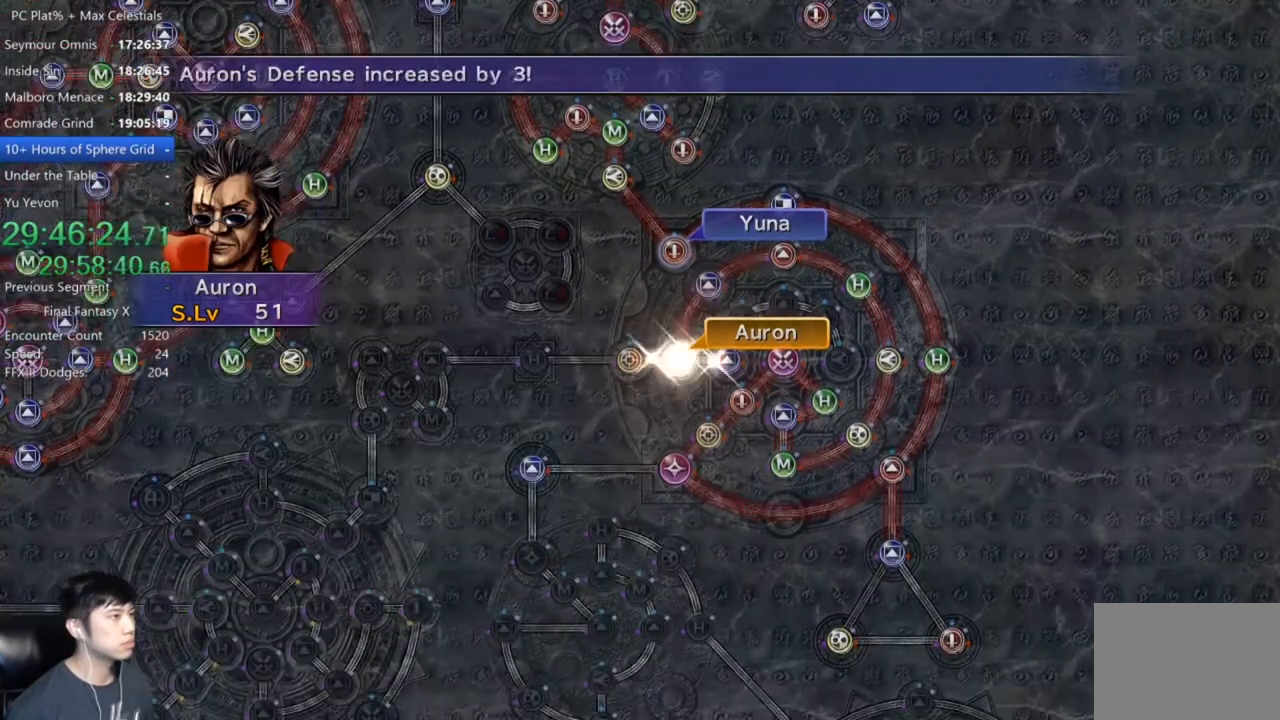
{"buttons": ["A"], "left_stick": "center", "right_stick": "center", "events": [[434, "A", "down"]]}
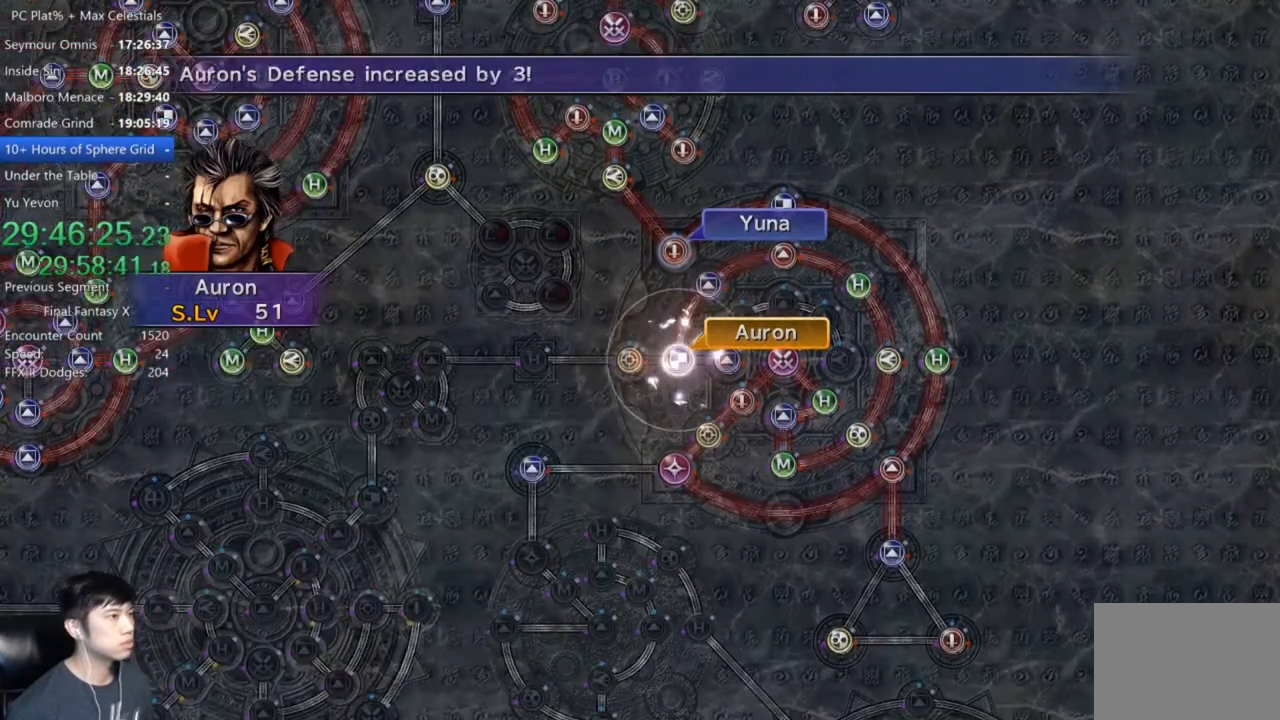
{"buttons": ["A"], "left_stick": "center", "right_stick": "center", "events": [[34, "A", "up"], [134, "A", "down"], [167, "A", "up"], [267, "A", "down"], [334, "A", "up"], [468, "A", "down"]]}
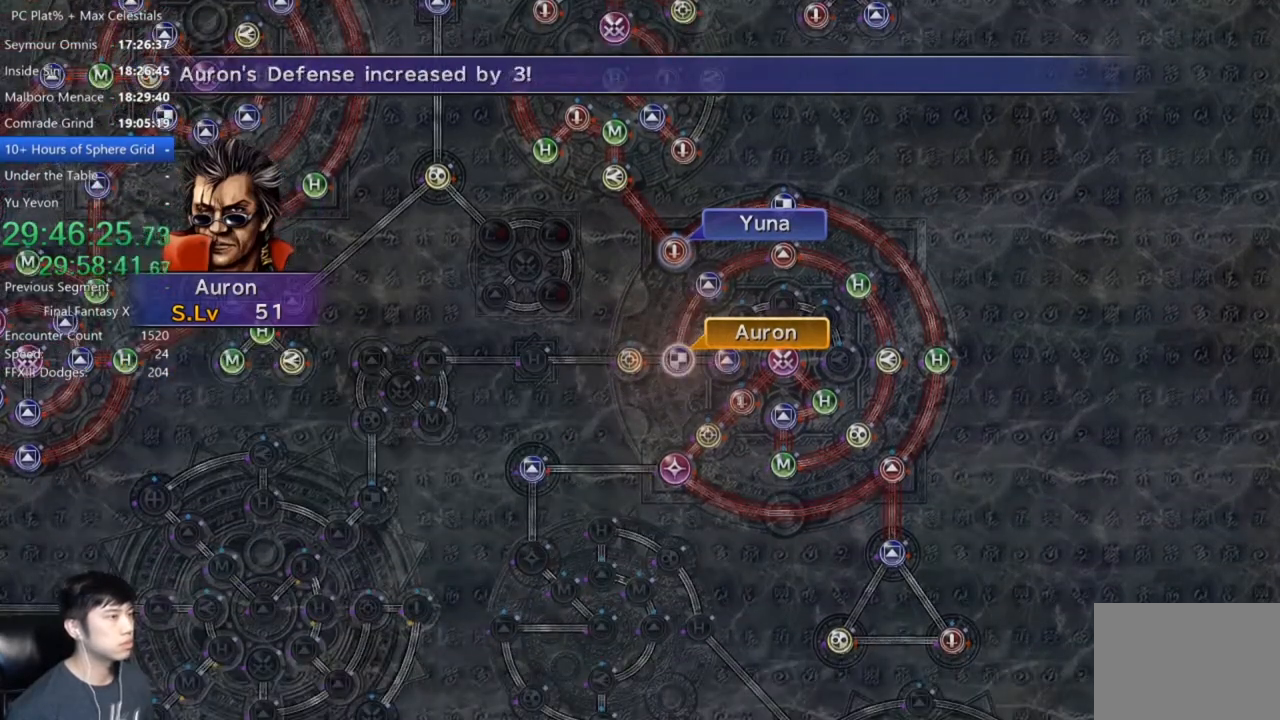
{"buttons": ["A"], "left_stick": "center", "right_stick": "center", "events": [[33, "A", "up"], [133, "A", "down"], [200, "A", "up"], [434, "A", "down"]]}
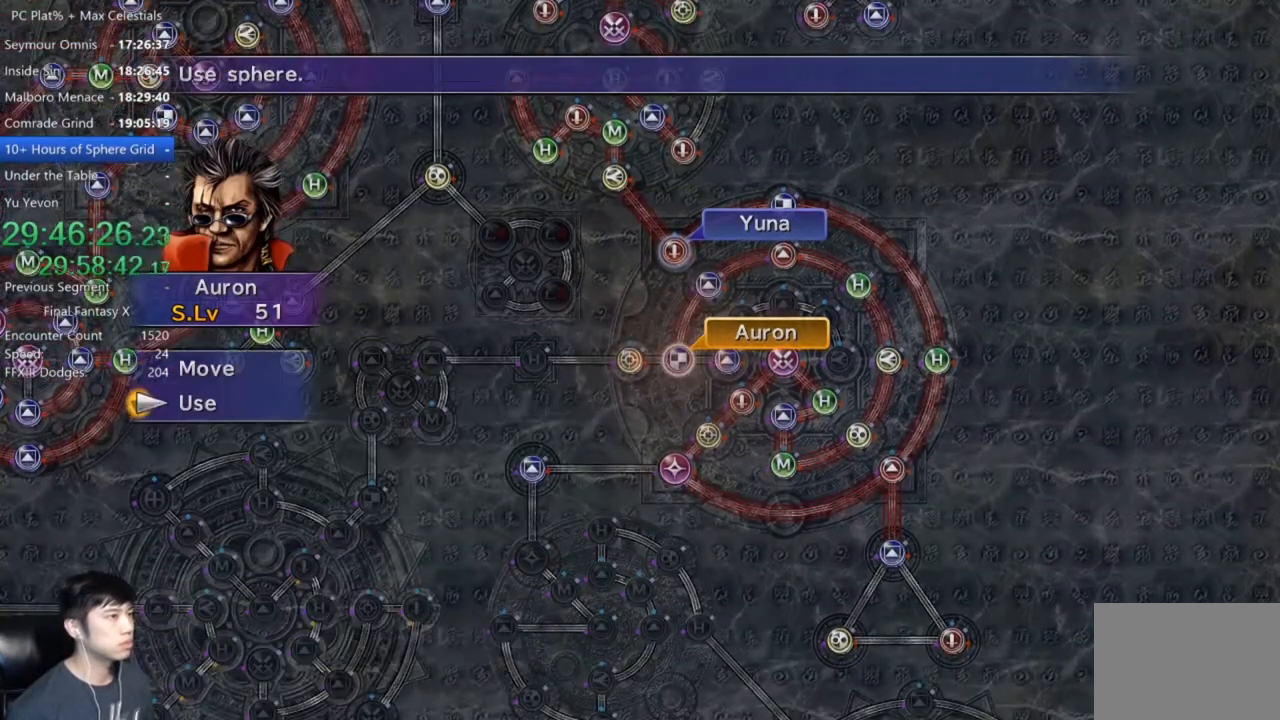
{"buttons": [], "left_stick": "up-right", "right_stick": "center", "events": [[34, "A", "up"], [67, "DPAD_UP", "down"], [134, "DPAD_UP", "up"], [201, "A", "down"], [267, "A", "up"], [301, "left_stick", "right"], [368, "left_stick", "up-right"]]}
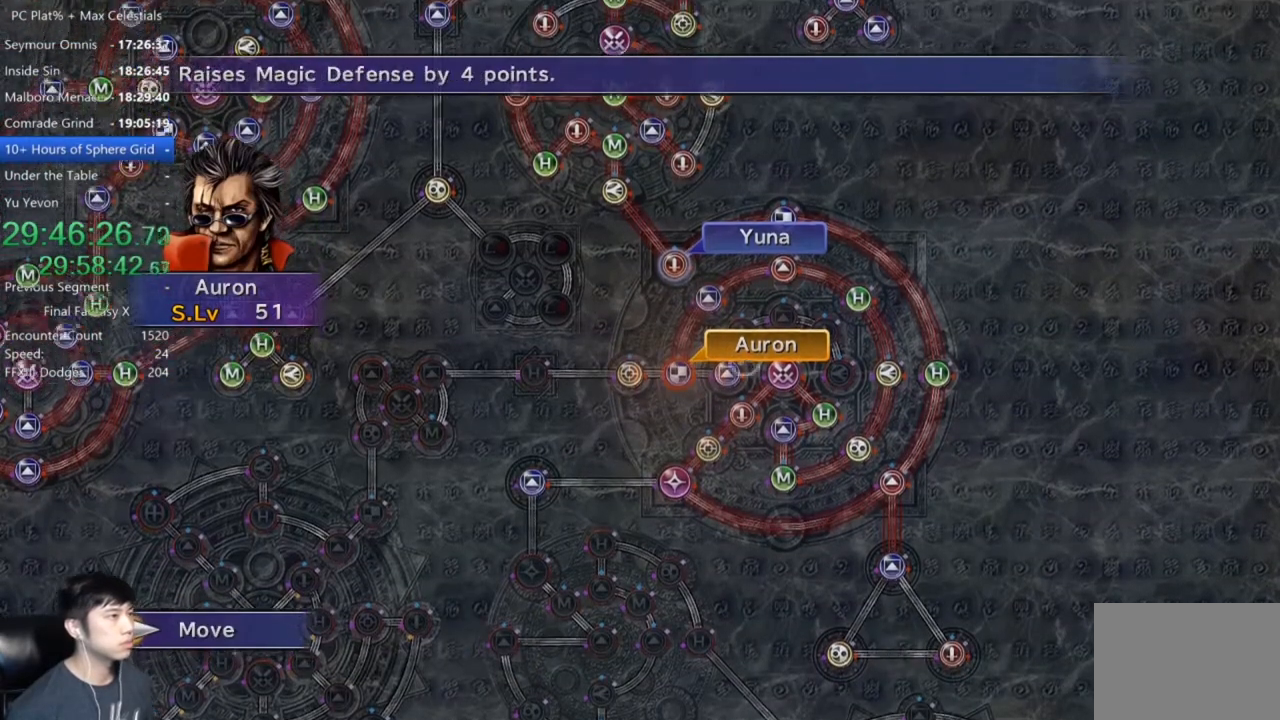
{"buttons": ["A"], "left_stick": "center", "right_stick": "center", "events": [[234, "left_stick", "center"], [500, "A", "down"]]}
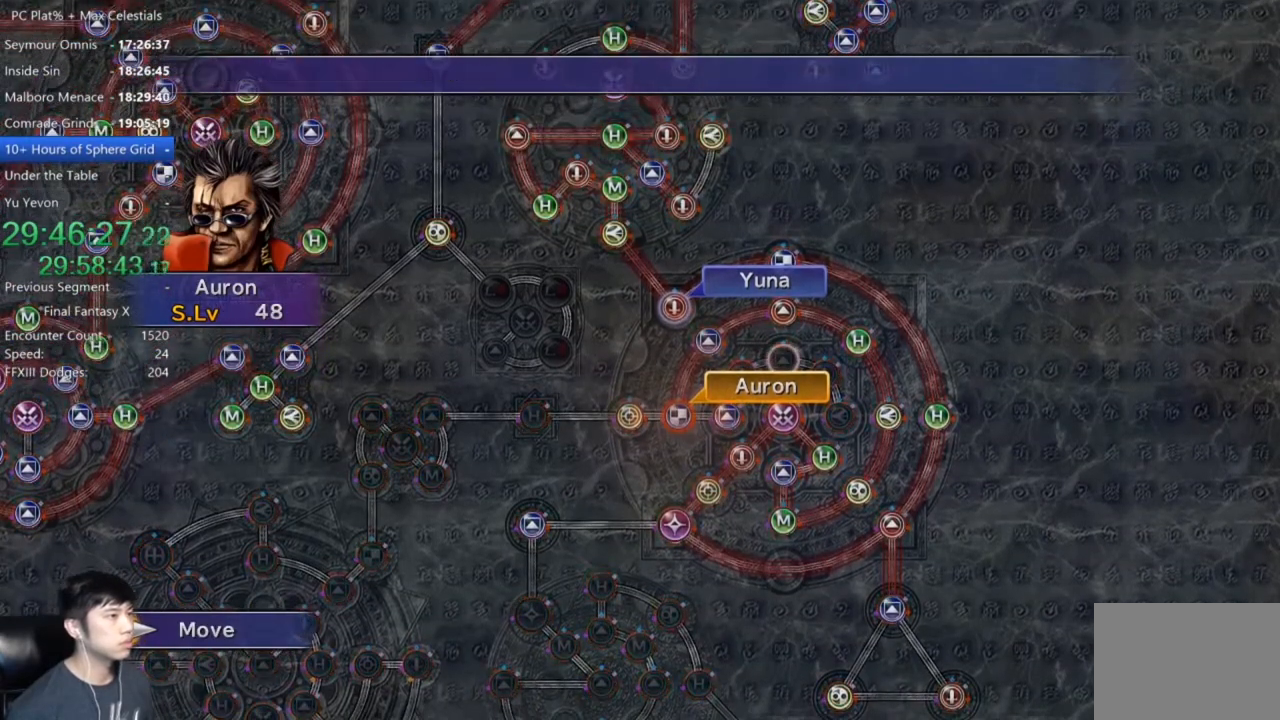
{"buttons": [], "left_stick": "center", "right_stick": "center", "events": [[67, "A", "up"]]}
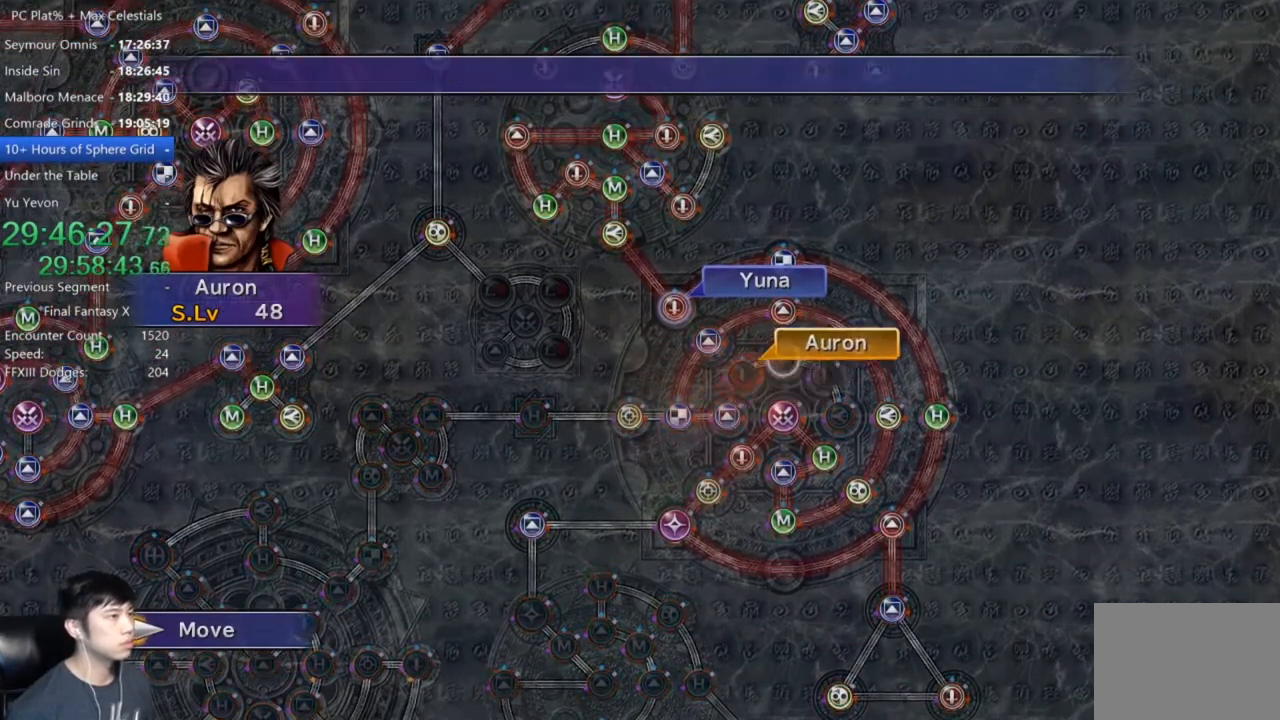
{"buttons": ["A"], "left_stick": "center", "right_stick": "center", "events": [[267, "A", "down"], [367, "A", "up"], [467, "A", "down"]]}
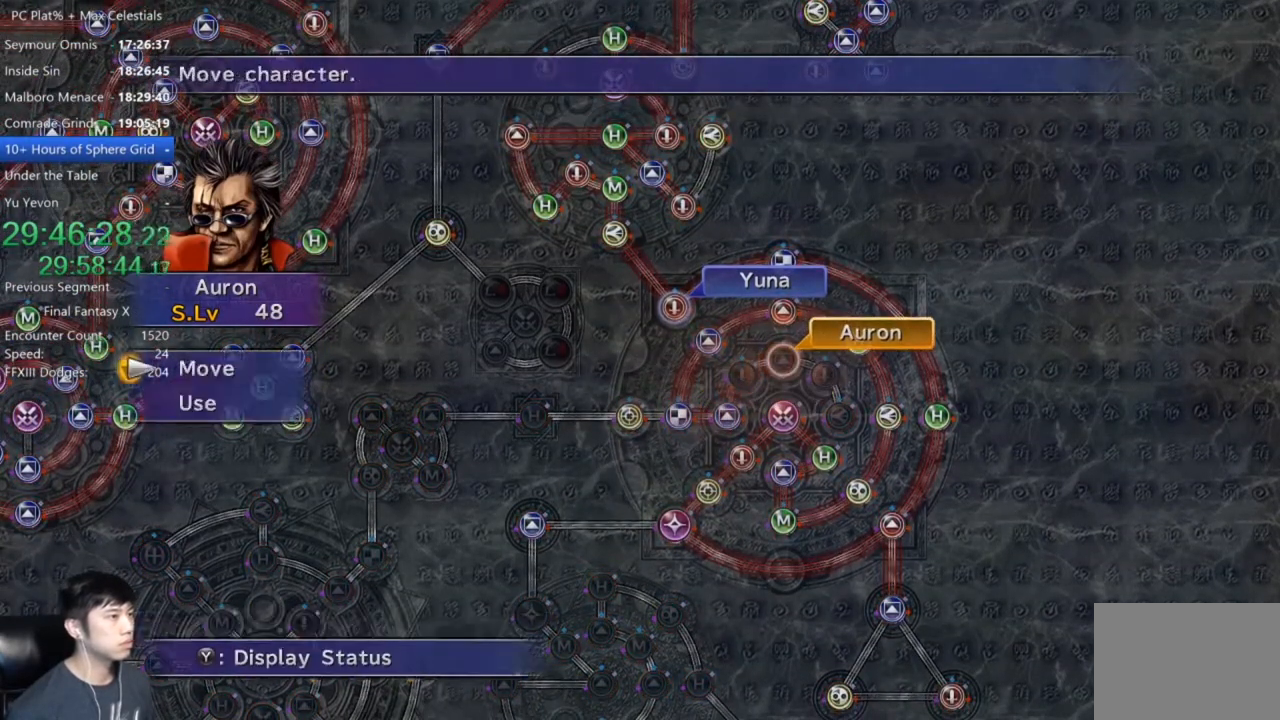
{"buttons": ["A"], "left_stick": "center", "right_stick": "center", "events": [[34, "A", "up"], [67, "DPAD_DOWN", "down"], [134, "A", "down"], [134, "DPAD_DOWN", "up"], [167, "A", "up"], [434, "DPAD_DOWN", "down"], [501, "A", "down"], [501, "DPAD_DOWN", "up"]]}
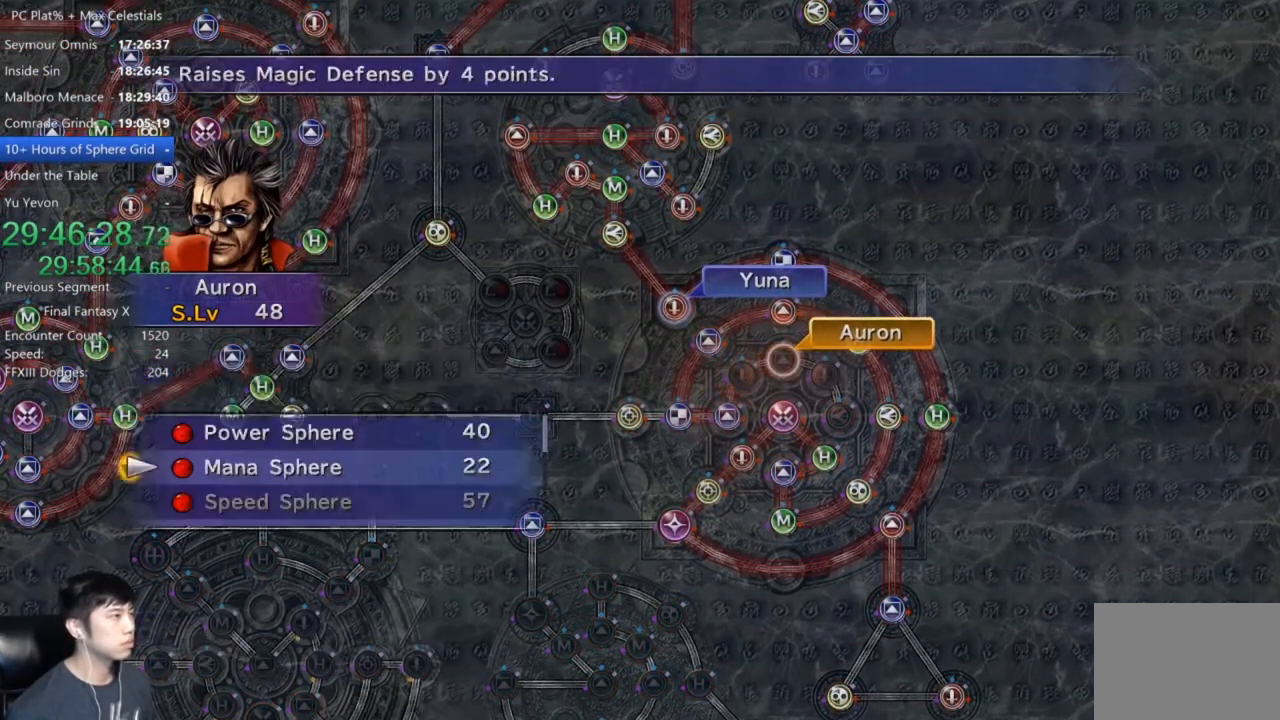
{"buttons": [], "left_stick": "center", "right_stick": "center", "events": [[67, "A", "up"], [167, "A", "down"], [200, "A", "up"], [300, "A", "down"], [367, "A", "up"]]}
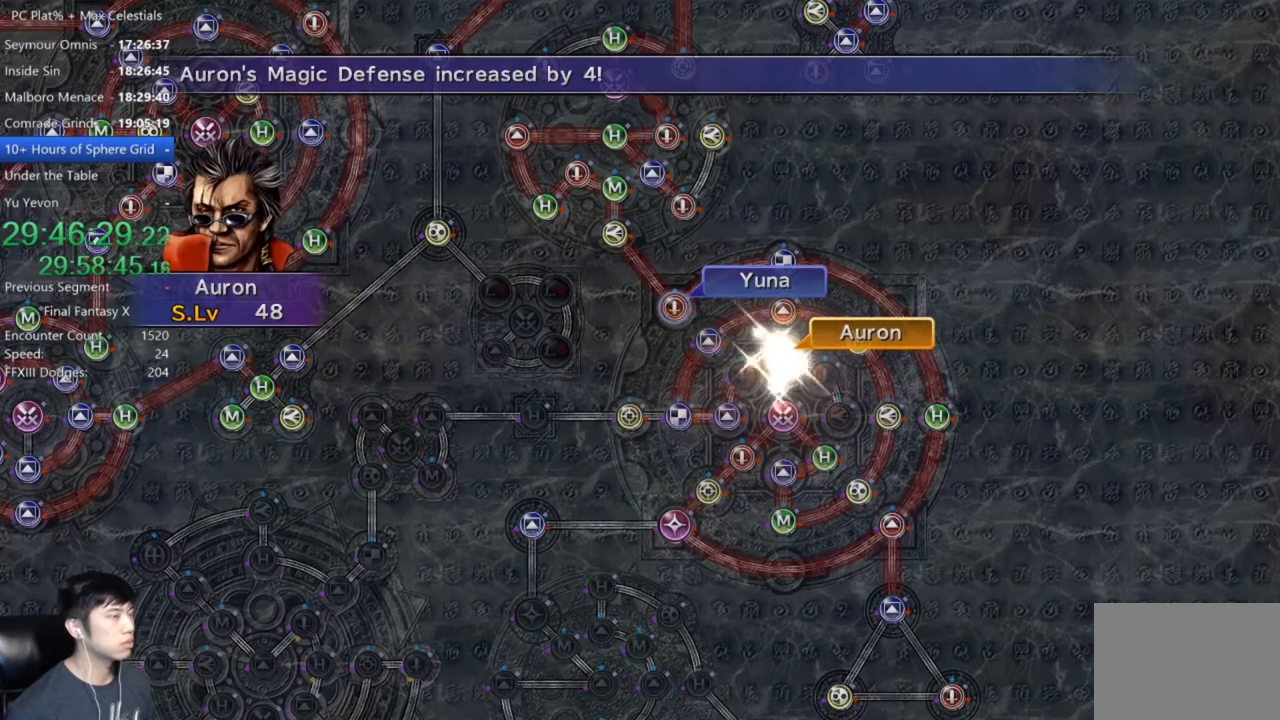
{"buttons": ["A"], "left_stick": "center", "right_stick": "center", "events": [[301, "A", "down"], [401, "A", "up"], [501, "A", "down"]]}
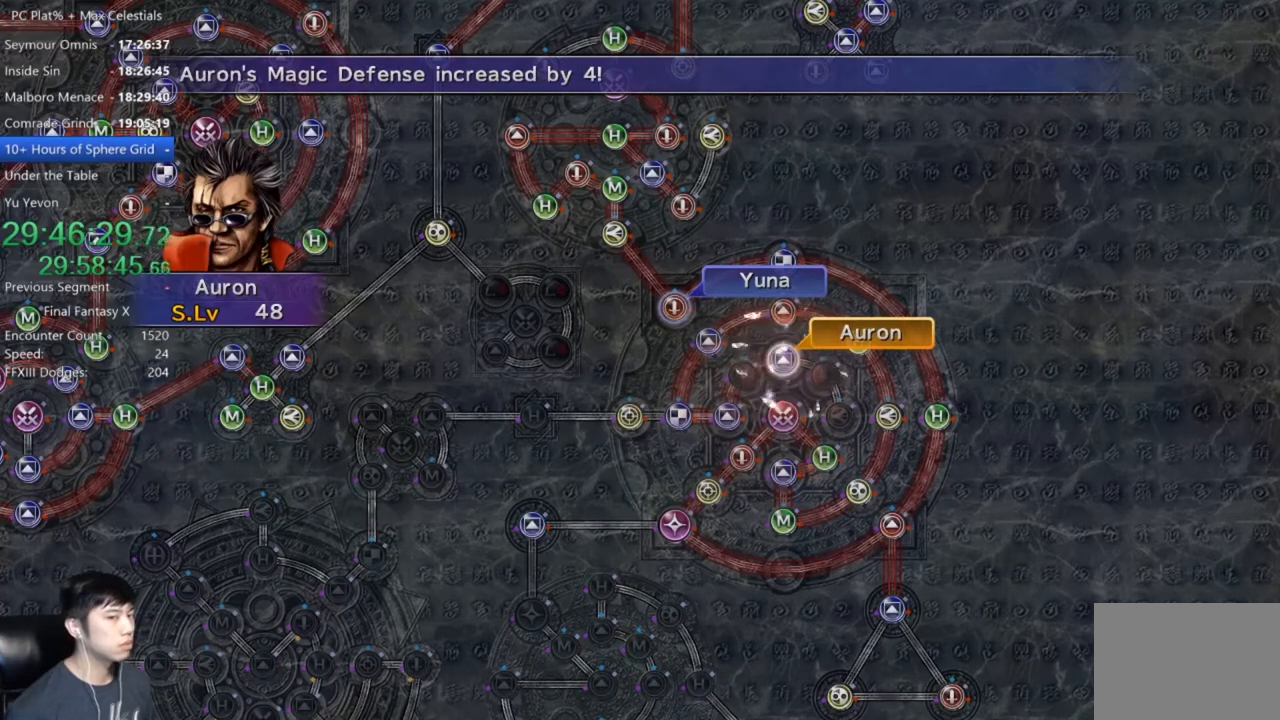
{"buttons": [], "left_stick": "center", "right_stick": "center", "events": [[67, "A", "up"], [167, "A", "down"], [234, "A", "up"], [300, "A", "down"], [400, "A", "up"]]}